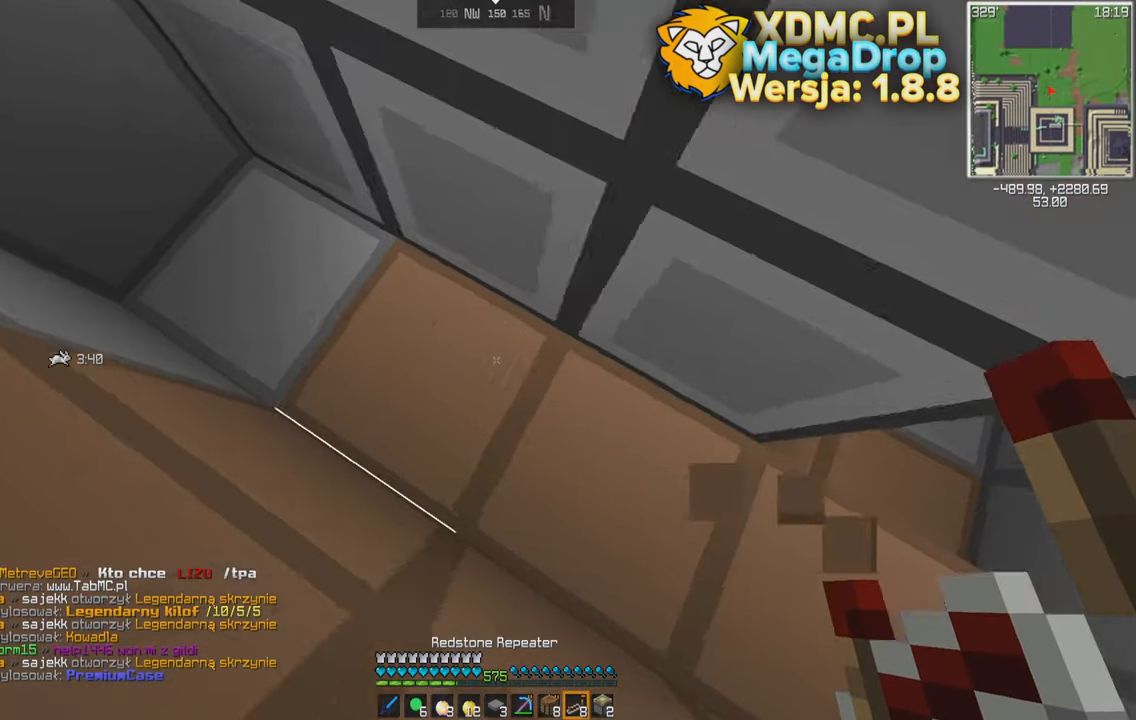
Gameplay with keyboard and mouse; each line is a JSON object with the keys and mouse buttons held at the frame after it. "events" lists presses ("down") and releases ("up") of "a", "d", "s", "space", "w", "mouse_left" and "mouse_right" between this image and that frame as [ms after this image, input, new state], when the widget could be followed in between. "mouse_left", "mouse_right" = the "left", "right" buttons of the "mouse" list. No other keys are recorded. Fast repeated clicks can show as one long hold. Mouse movement is not recorded.
{"keys": ["d", "s"], "mouse": [], "events": [[334, "s", "down"], [400, "mouse_right", "down"], [484, "d", "down"], [484, "mouse_right", "up"], [500, "a", "up"]]}
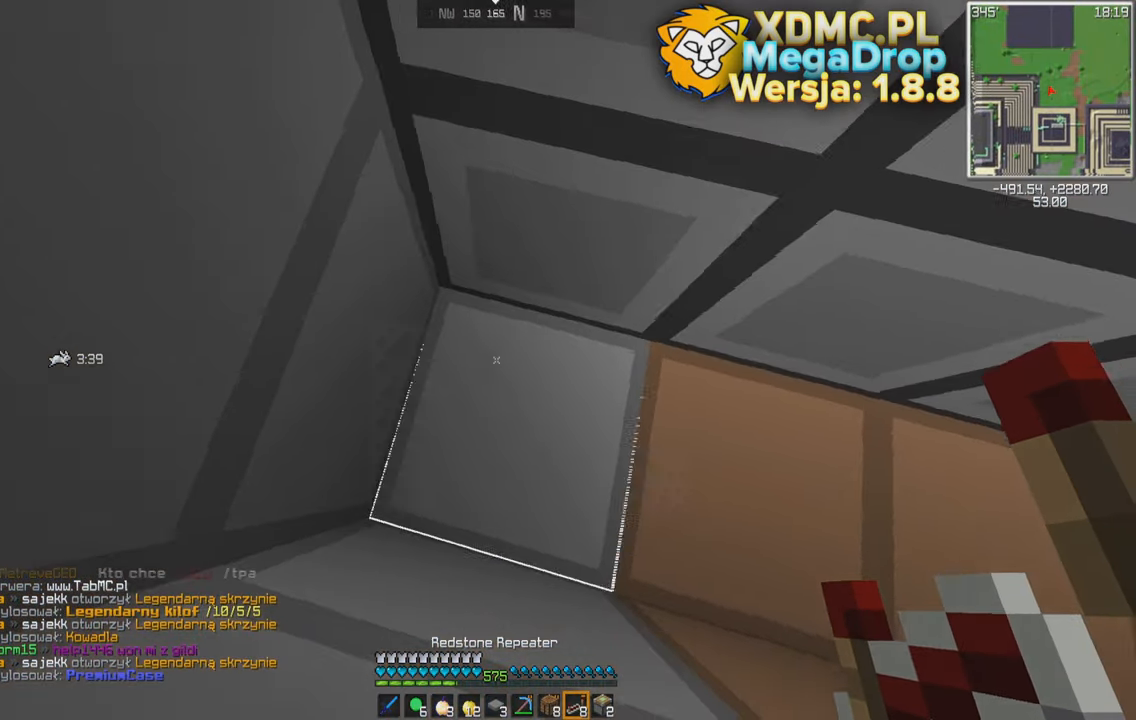
{"keys": [], "mouse": [], "events": [[384, "d", "up"], [467, "s", "up"]]}
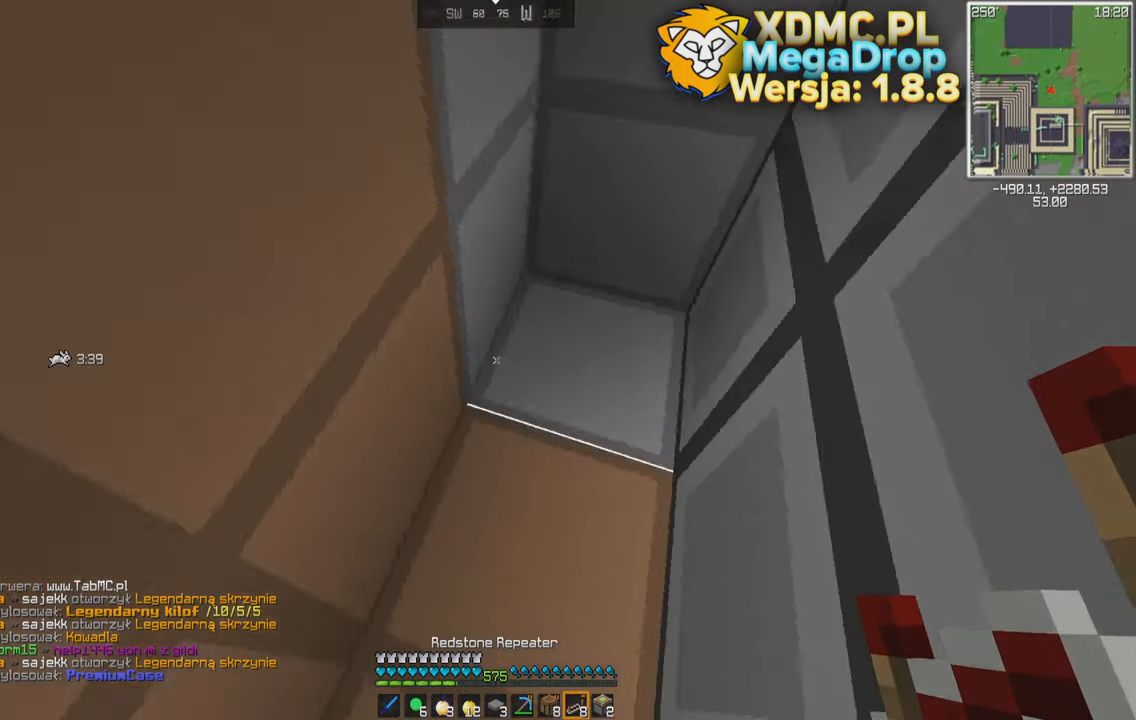
{"keys": [], "mouse": ["left"], "events": [[134, "a", "down"], [150, "mouse_left", "down"], [300, "a", "up"]]}
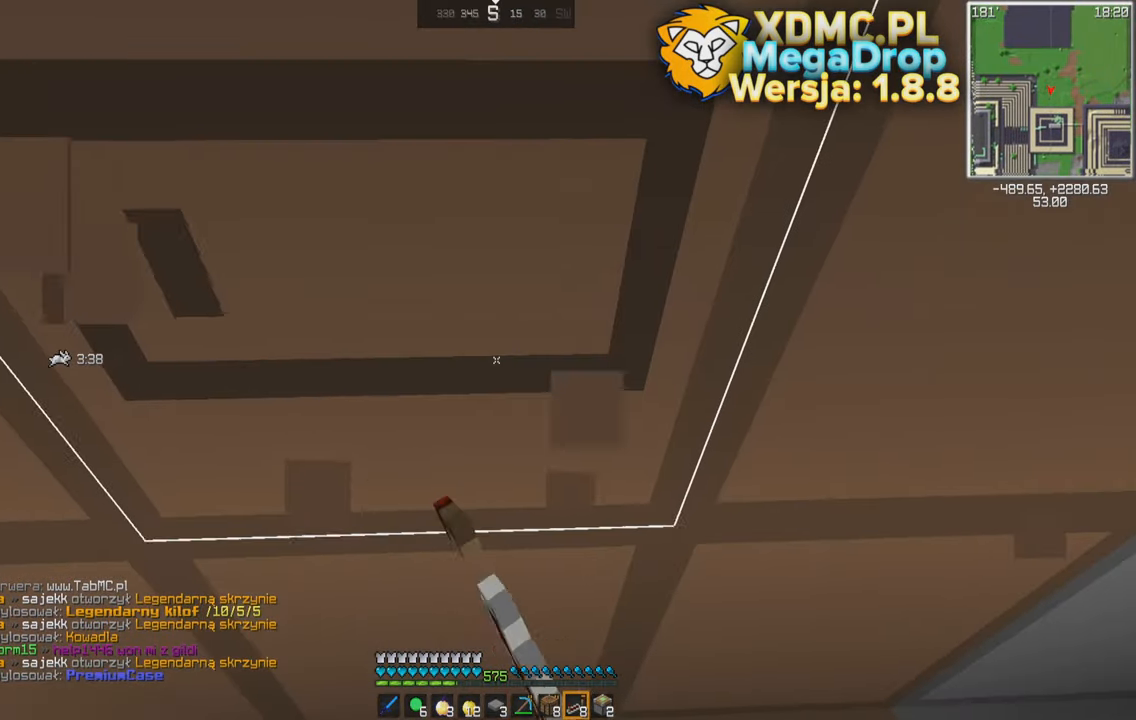
{"keys": [], "mouse": ["left"], "events": []}
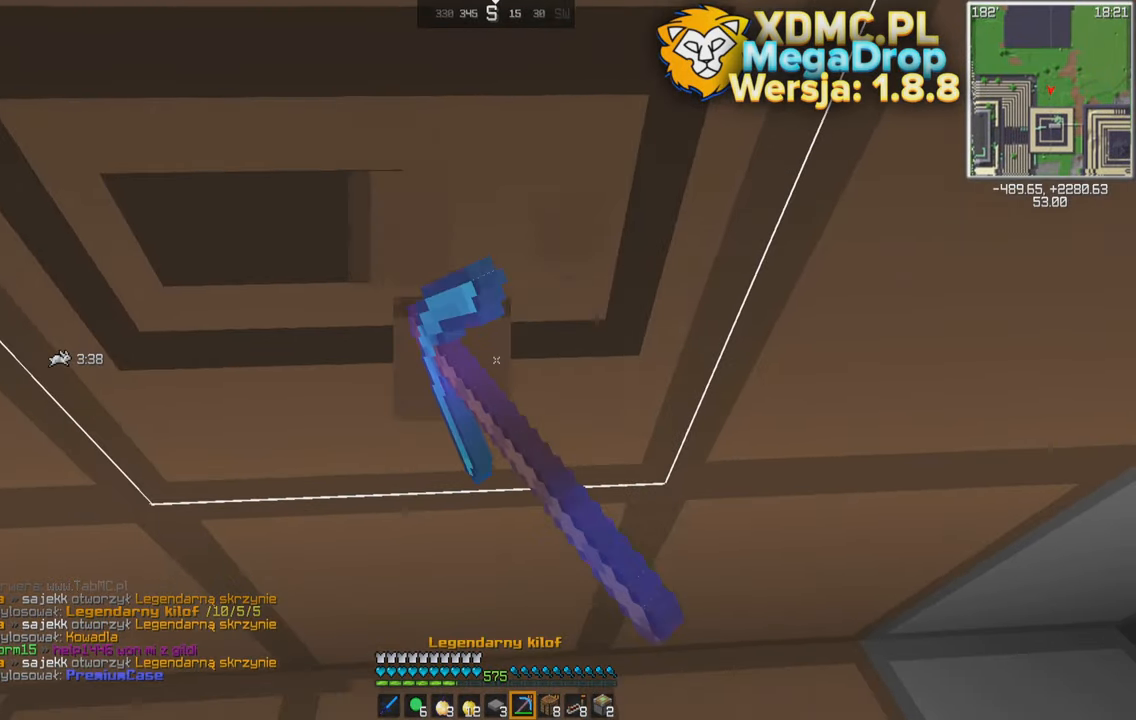
{"keys": [], "mouse": ["left"], "events": [[234, "a", "down"], [400, "a", "up"]]}
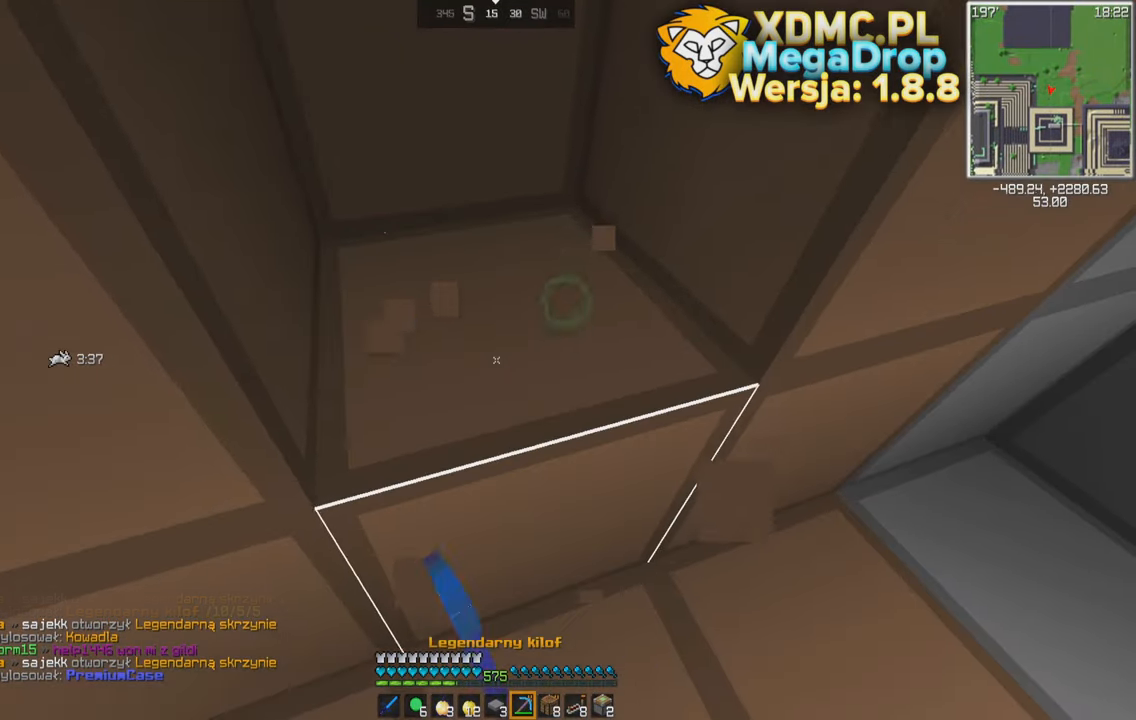
{"keys": ["w"], "mouse": ["left"], "events": [[334, "w", "down"]]}
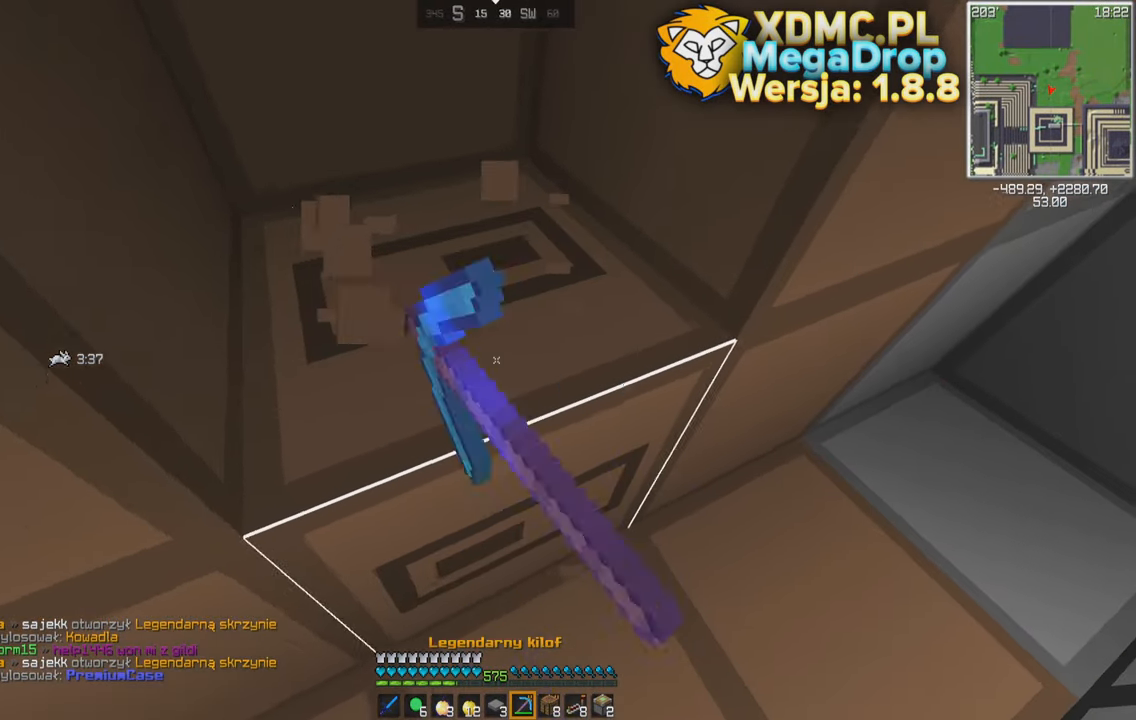
{"keys": ["w"], "mouse": ["left"], "events": []}
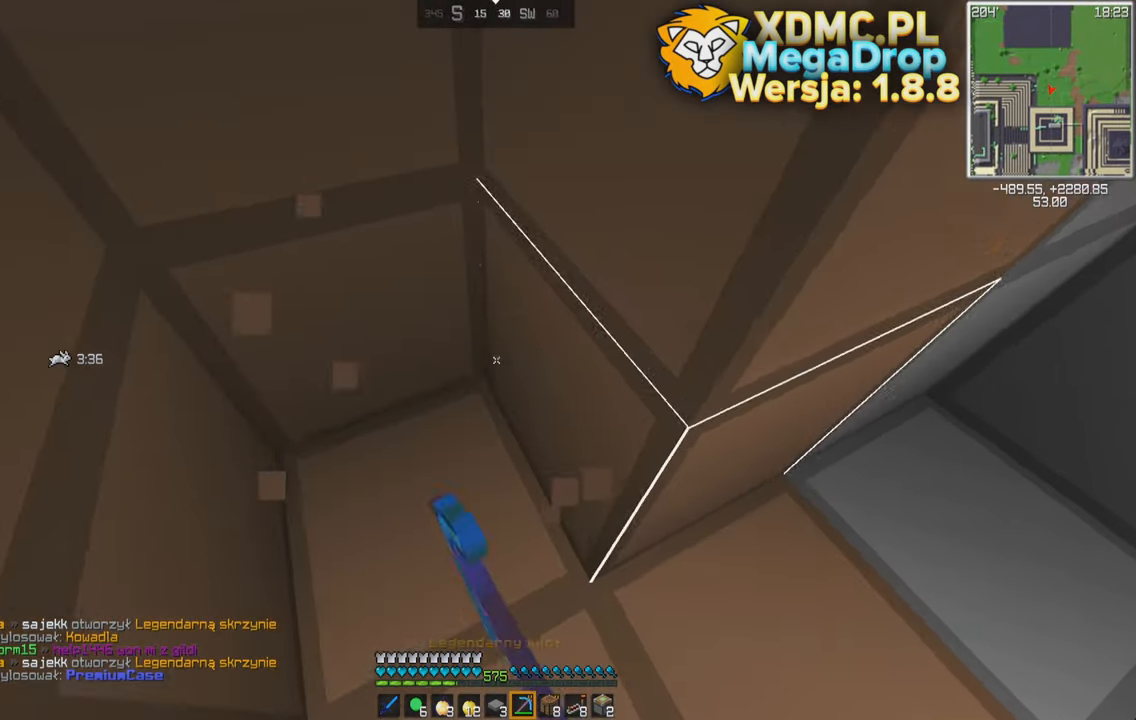
{"keys": [], "mouse": ["left"], "events": [[134, "a", "down"], [366, "a", "up"], [416, "w", "up"]]}
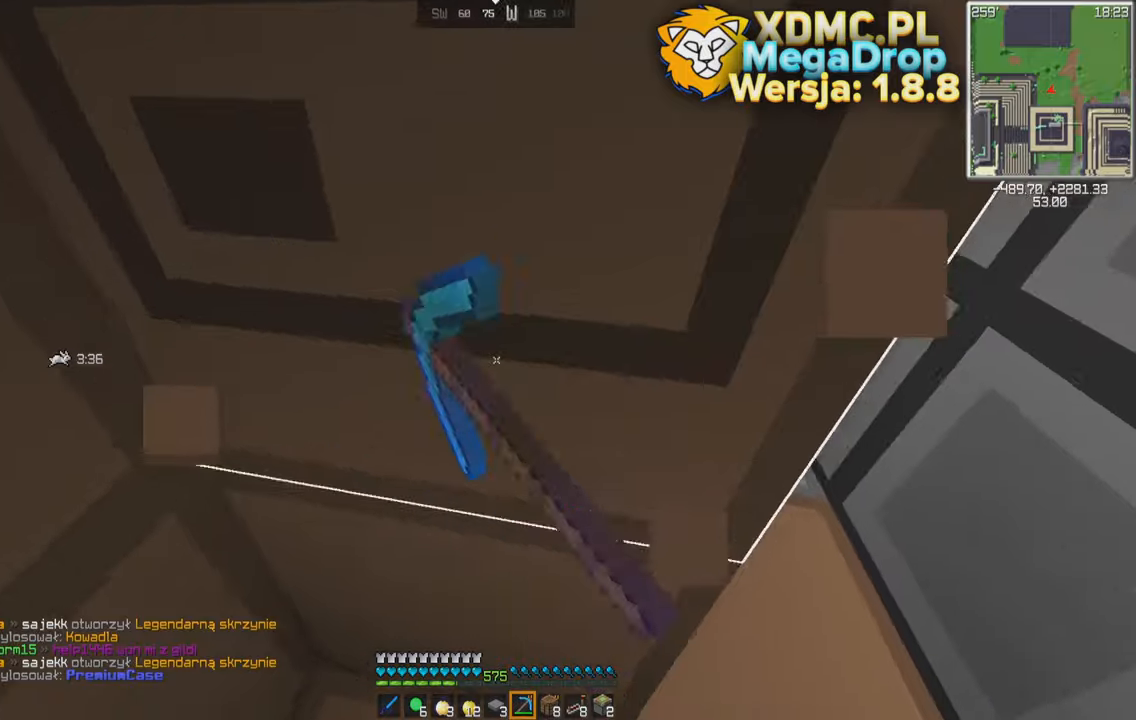
{"keys": [], "mouse": ["left"], "events": []}
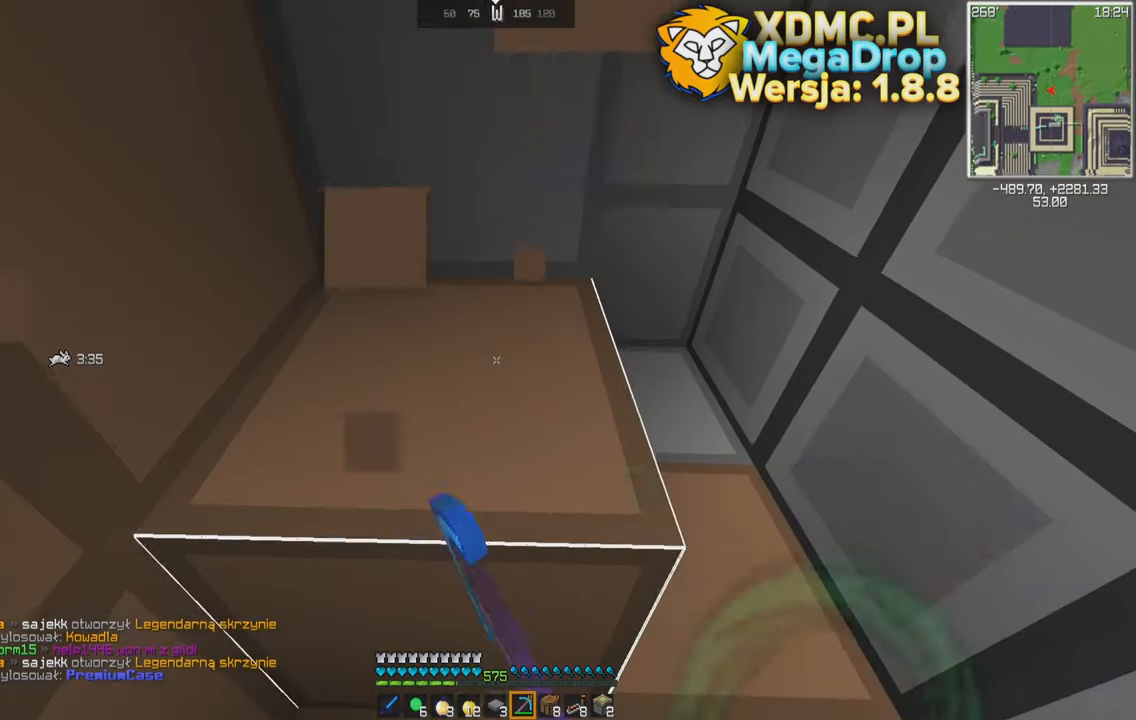
{"keys": ["w"], "mouse": ["left"], "events": [[383, "w", "down"]]}
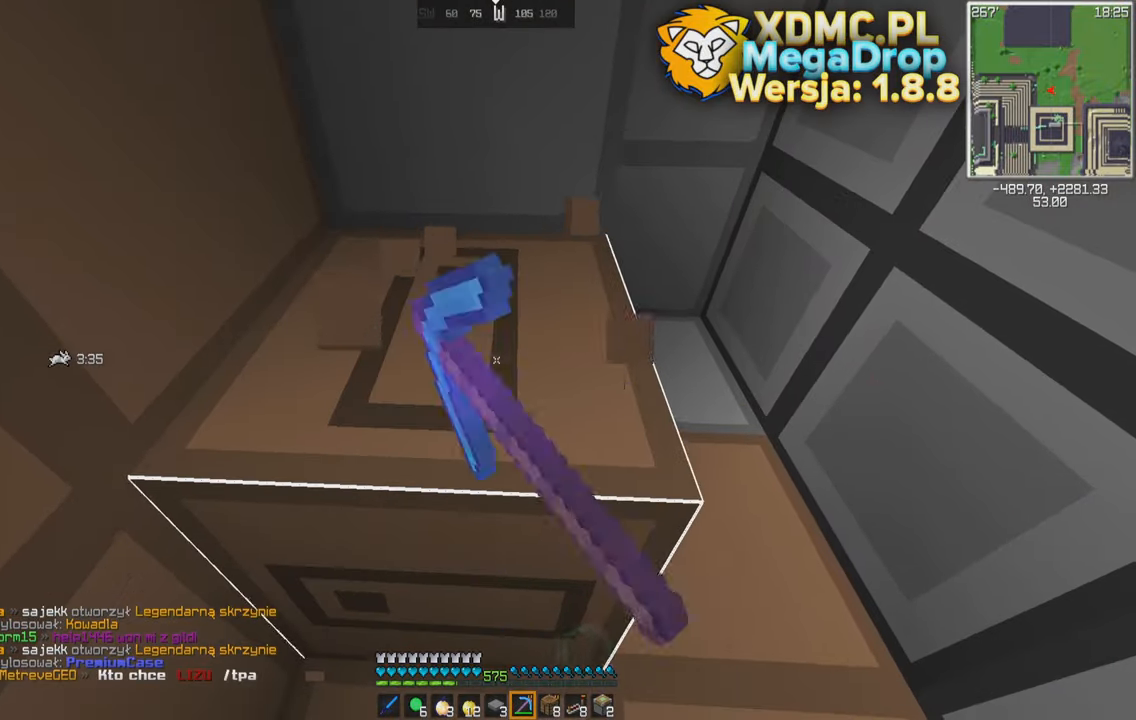
{"keys": ["w"], "mouse": ["left"], "events": [[83, "a", "down"], [316, "a", "up"]]}
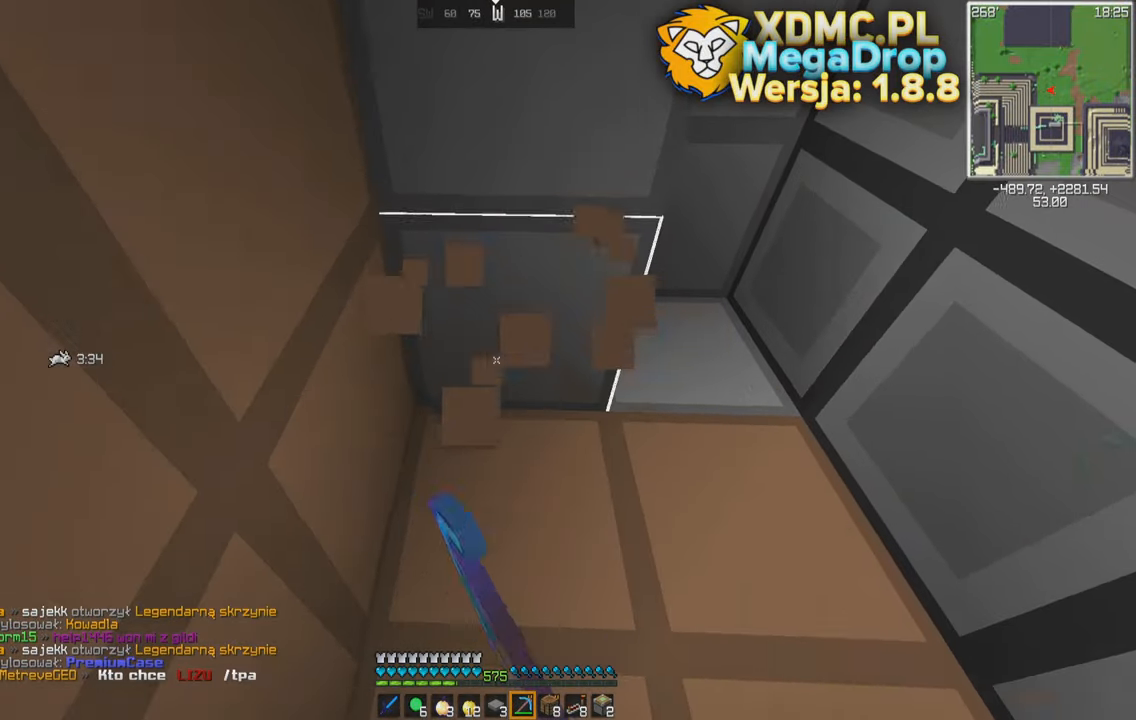
{"keys": ["w"], "mouse": ["left"], "events": [[233, "mouse_left", "up"], [450, "mouse_left", "down"]]}
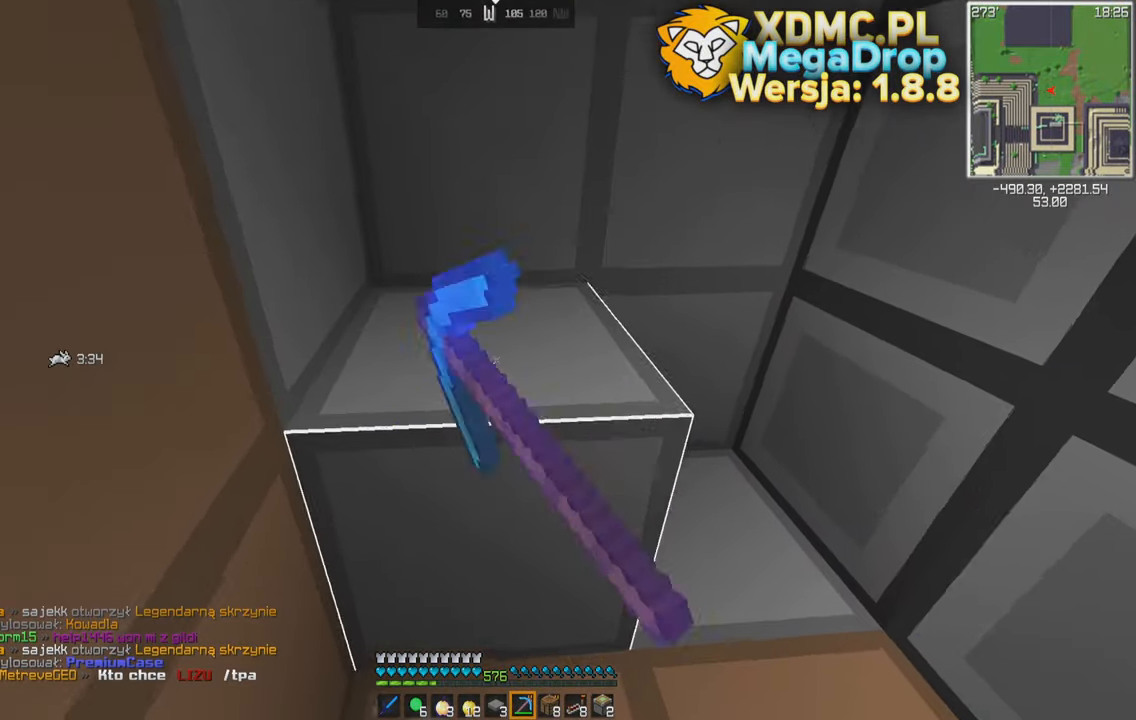
{"keys": [], "mouse": [], "events": [[16, "mouse_left", "up"], [200, "mouse_left", "down"], [250, "w", "up"], [266, "mouse_left", "up"]]}
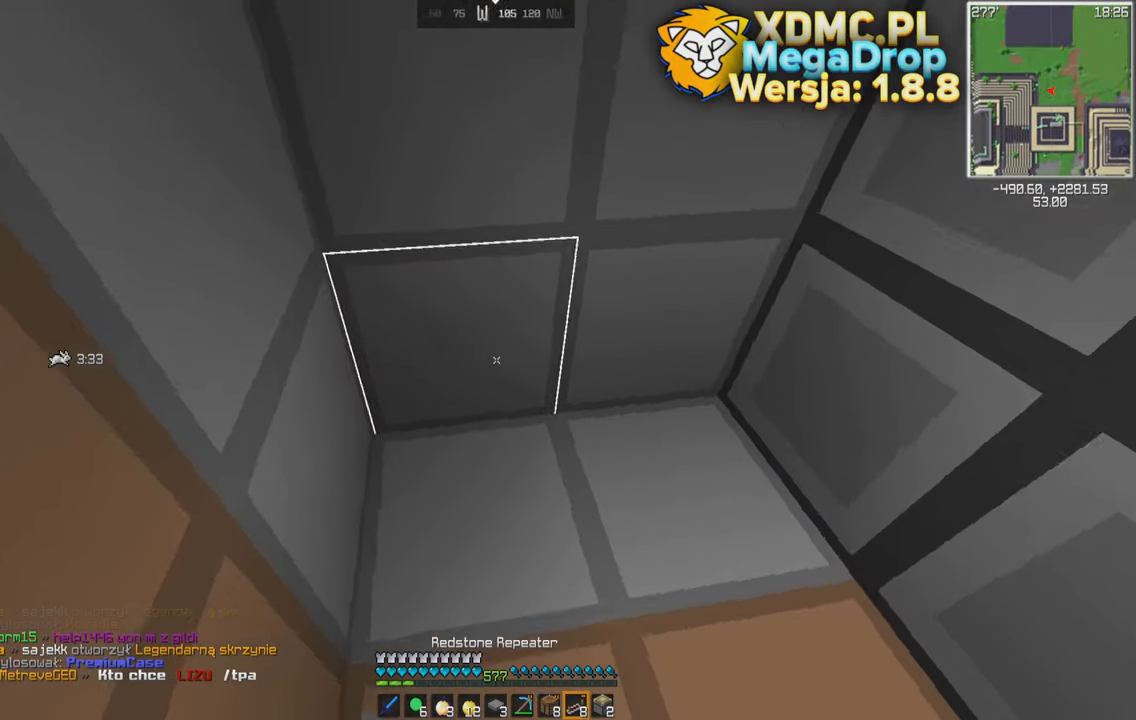
{"keys": [], "mouse": ["right"], "events": [[200, "mouse_right", "down"], [266, "mouse_right", "up"], [500, "mouse_right", "down"]]}
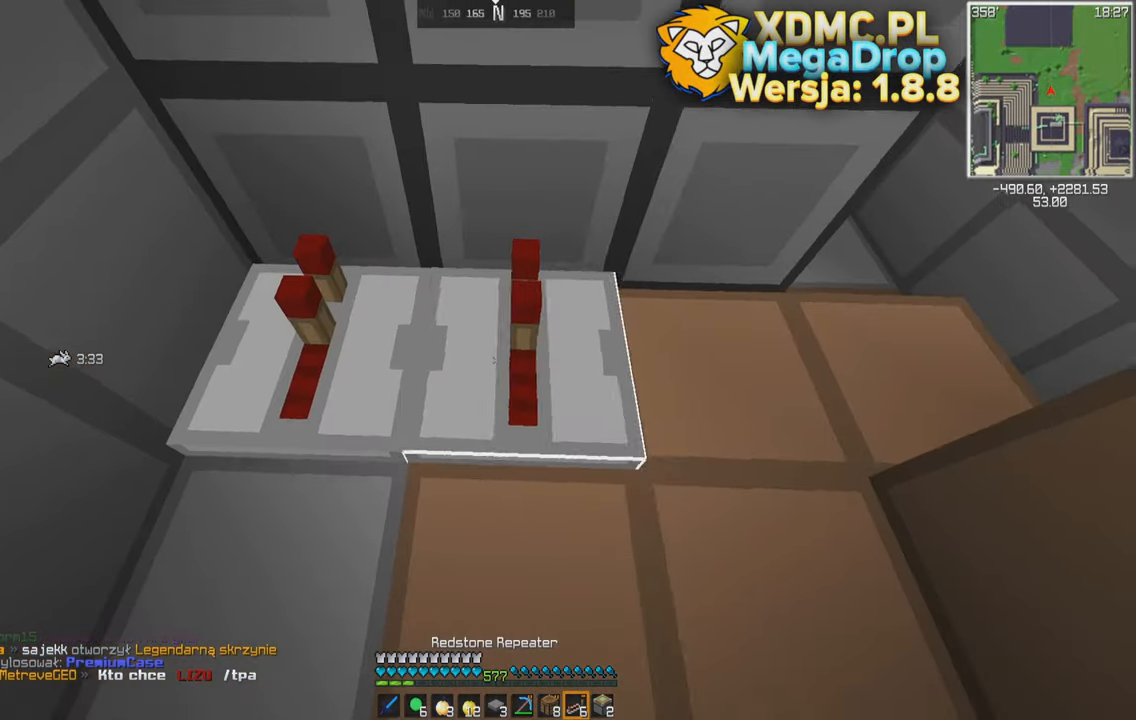
{"keys": [], "mouse": [], "events": [[66, "mouse_right", "up"], [83, "d", "down"], [350, "mouse_right", "down"], [400, "d", "up"], [400, "mouse_right", "up"]]}
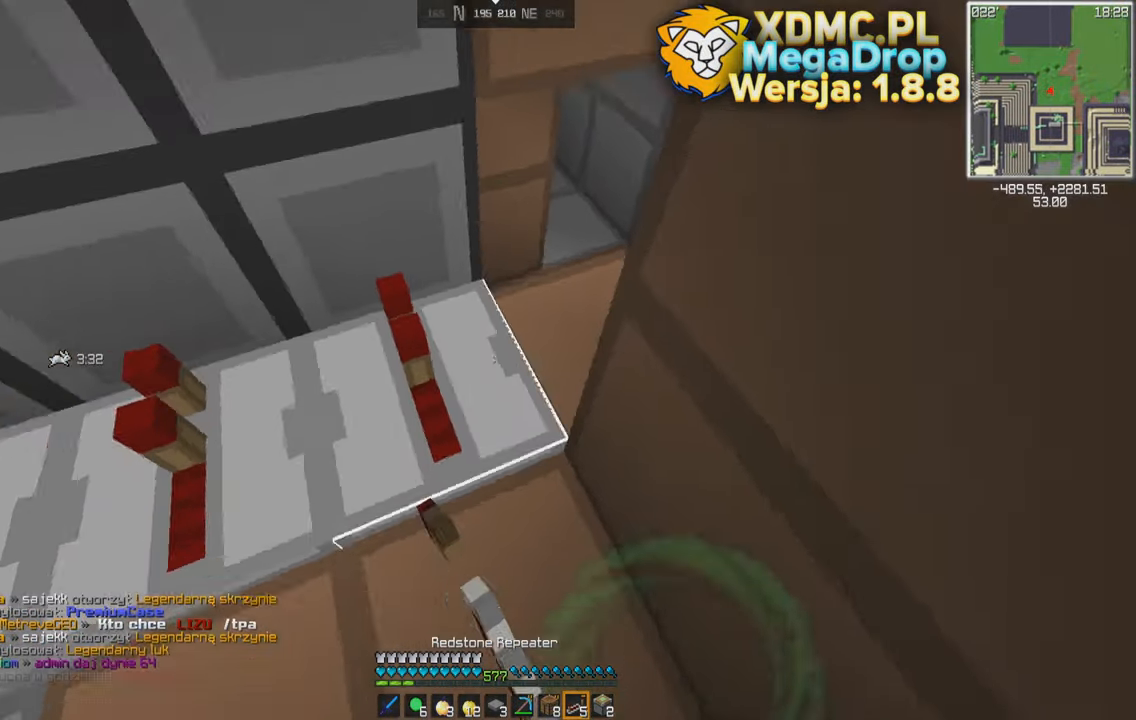
{"keys": [], "mouse": ["left"], "events": [[150, "mouse_left", "down"]]}
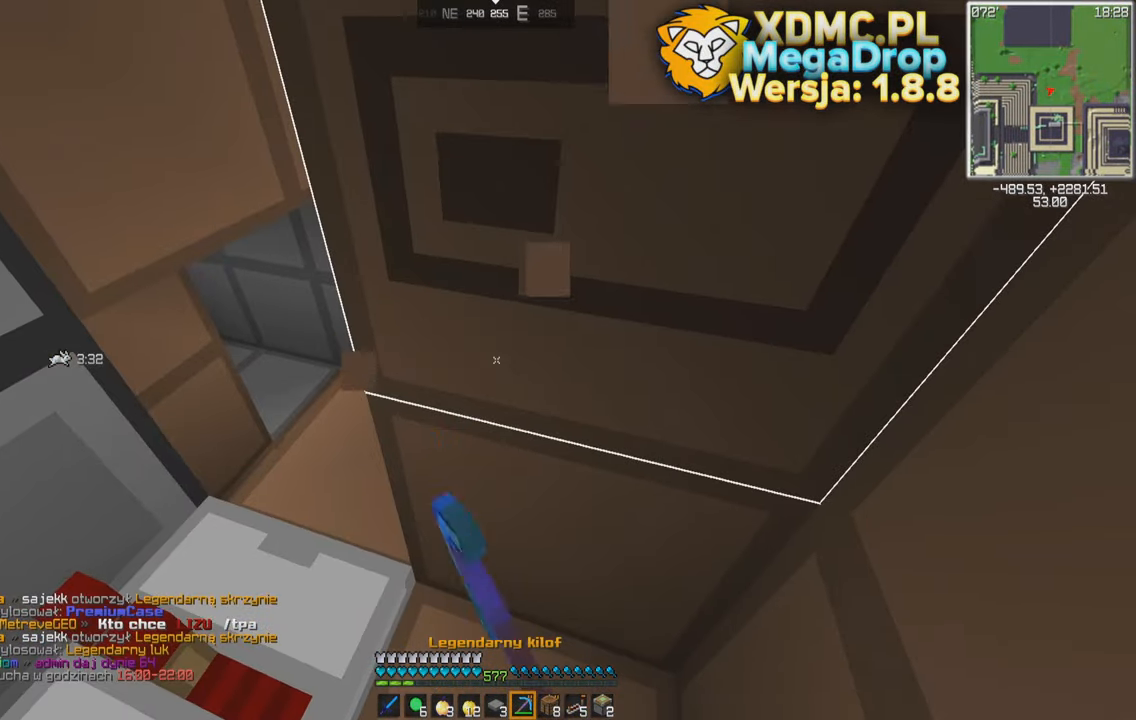
{"keys": [], "mouse": ["left"], "events": [[83, "d", "down"], [250, "d", "up"]]}
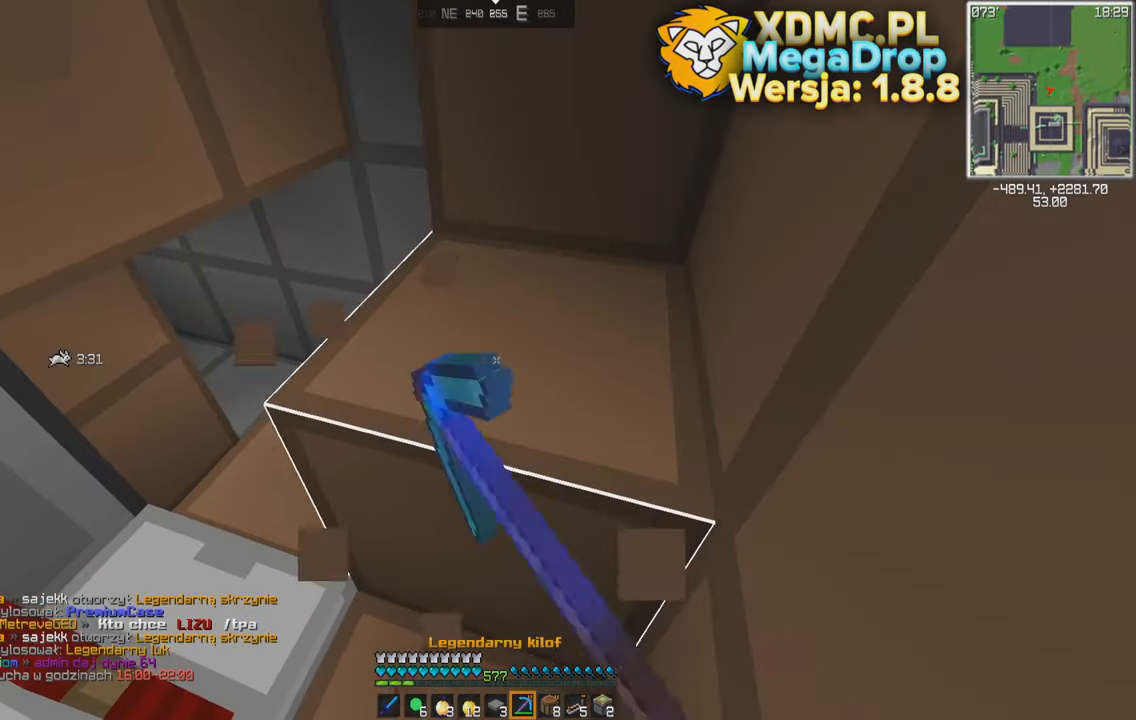
{"keys": [], "mouse": ["left"], "events": []}
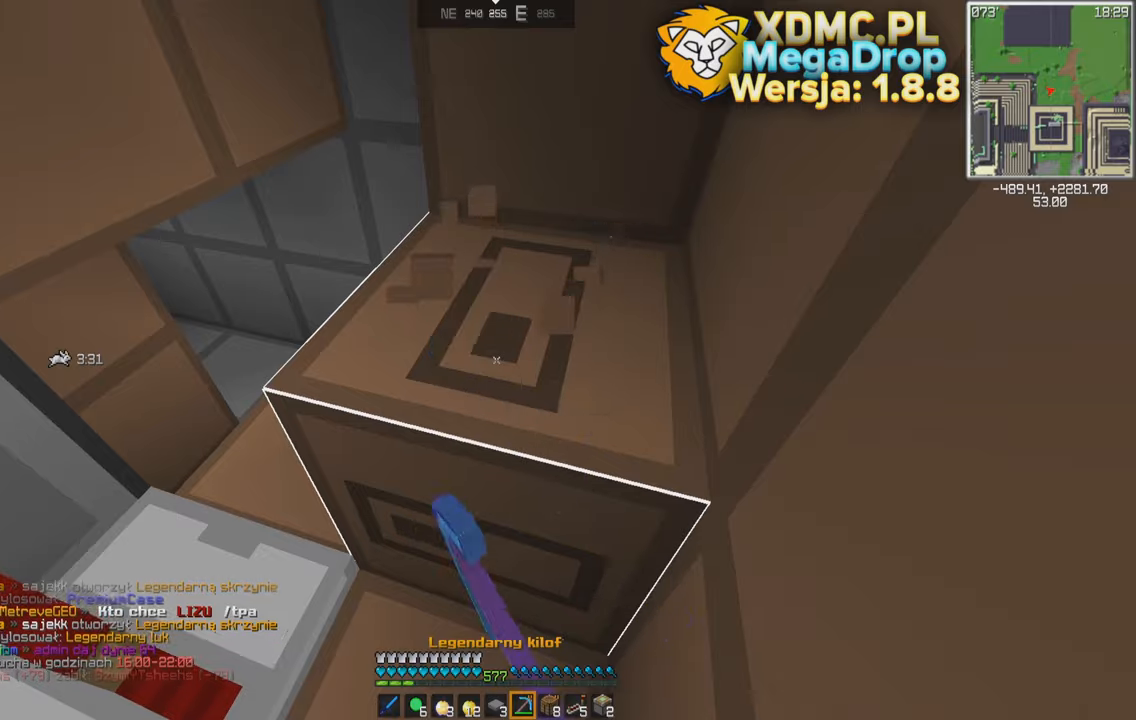
{"keys": [], "mouse": ["left"], "events": []}
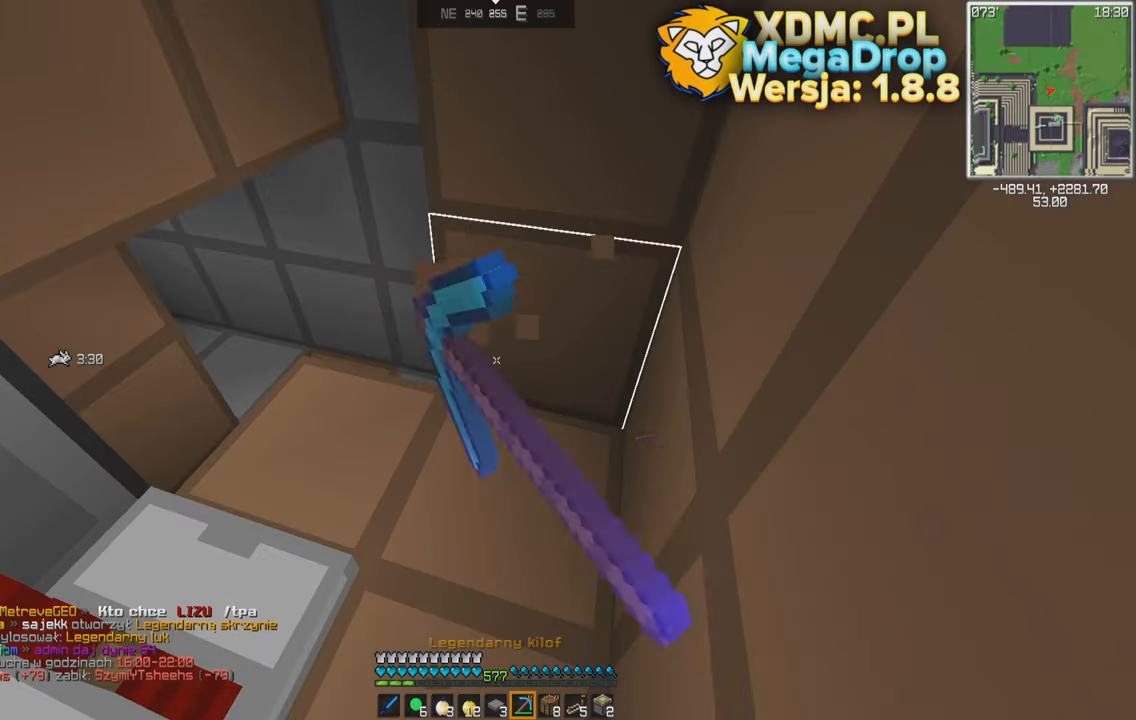
{"keys": [], "mouse": [], "events": [[133, "mouse_left", "up"]]}
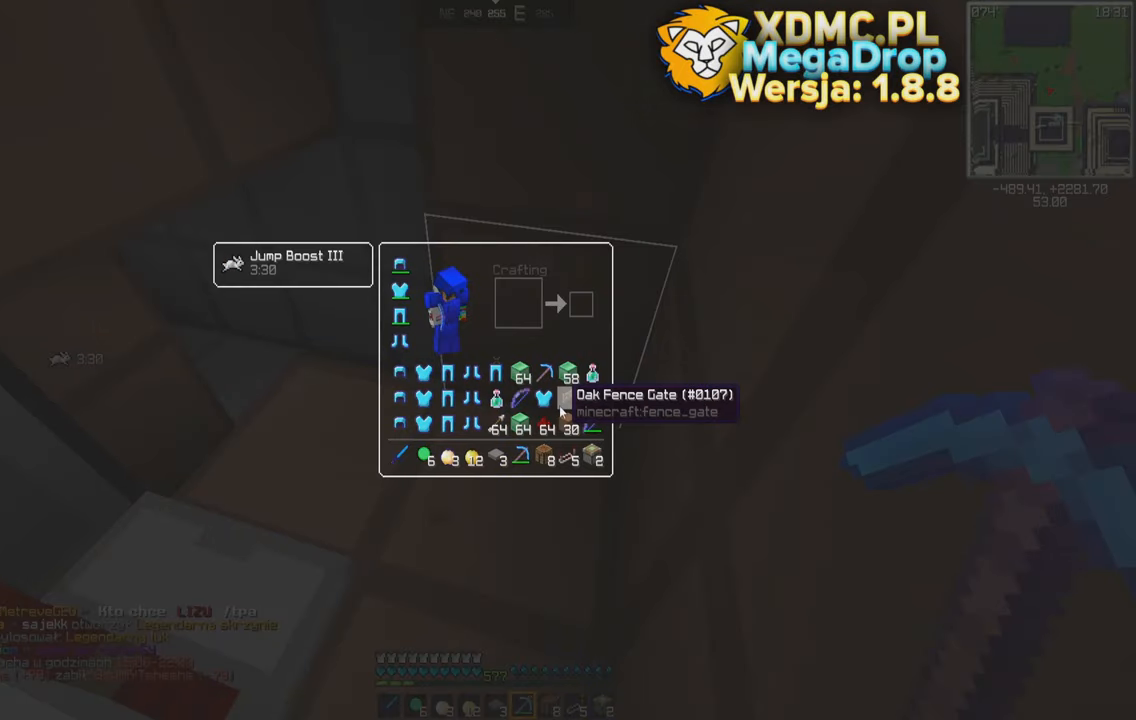
{"keys": [], "mouse": [], "events": []}
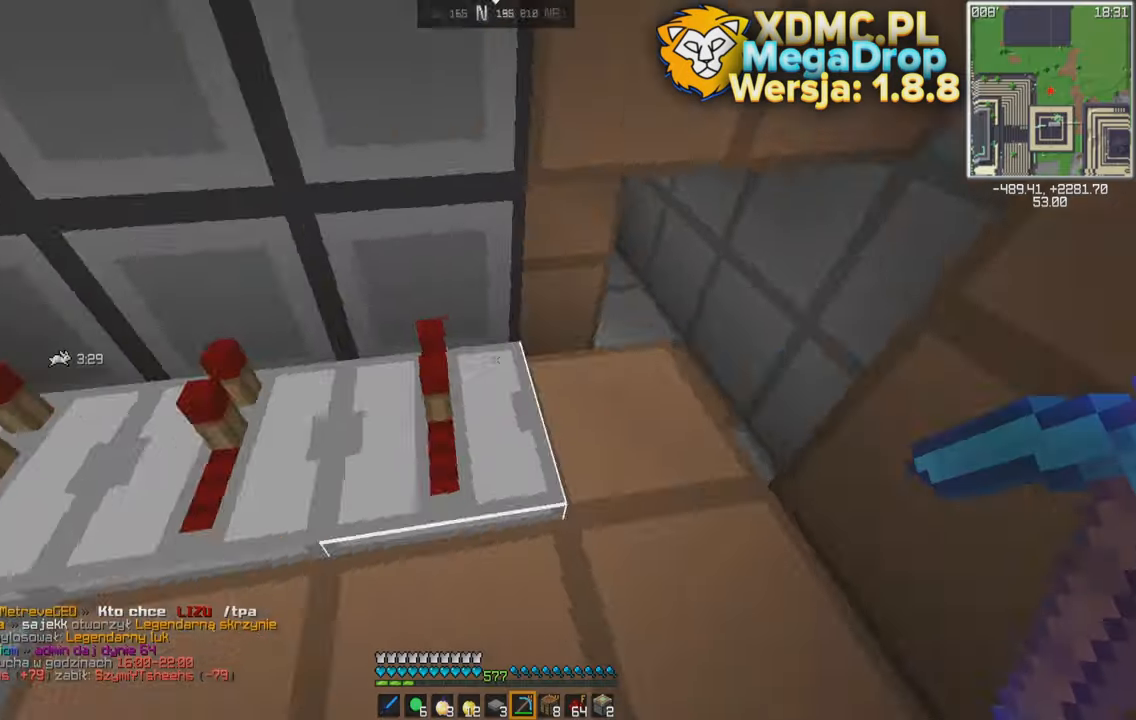
{"keys": ["s"], "mouse": ["right"], "events": [[450, "mouse_right", "down"], [483, "s", "down"]]}
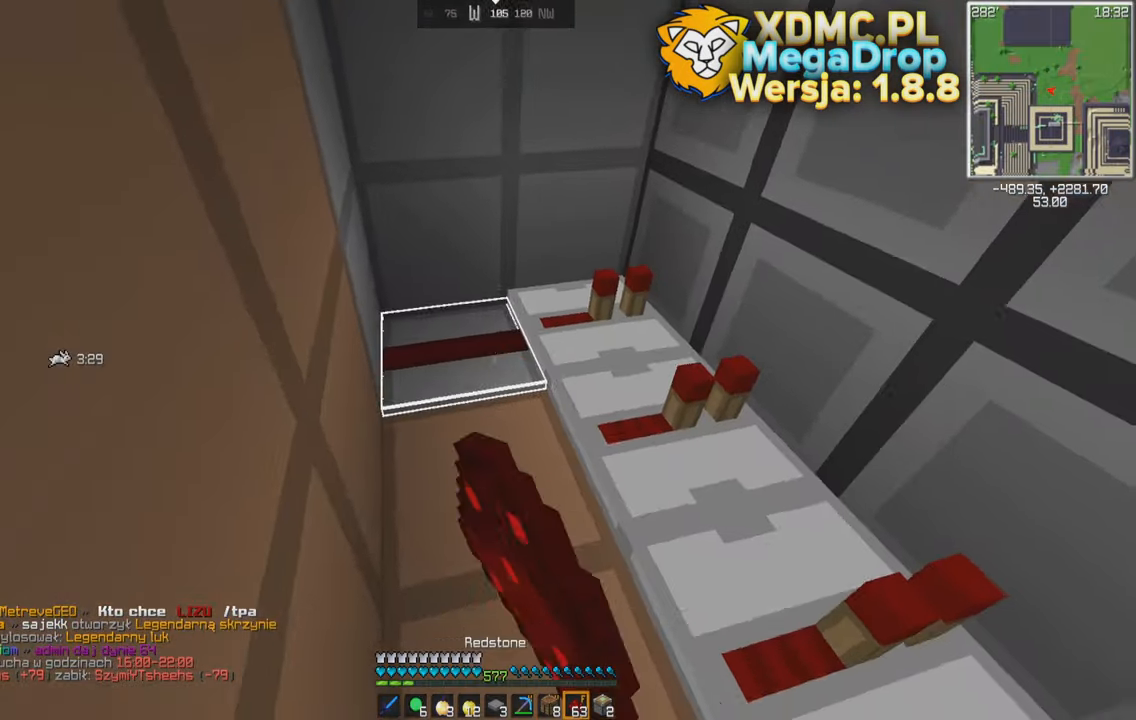
{"keys": ["d", "s"], "mouse": [], "events": [[33, "mouse_right", "up"], [150, "mouse_right", "down"], [233, "d", "down"], [233, "mouse_right", "up"], [300, "mouse_right", "down"], [383, "mouse_right", "up"]]}
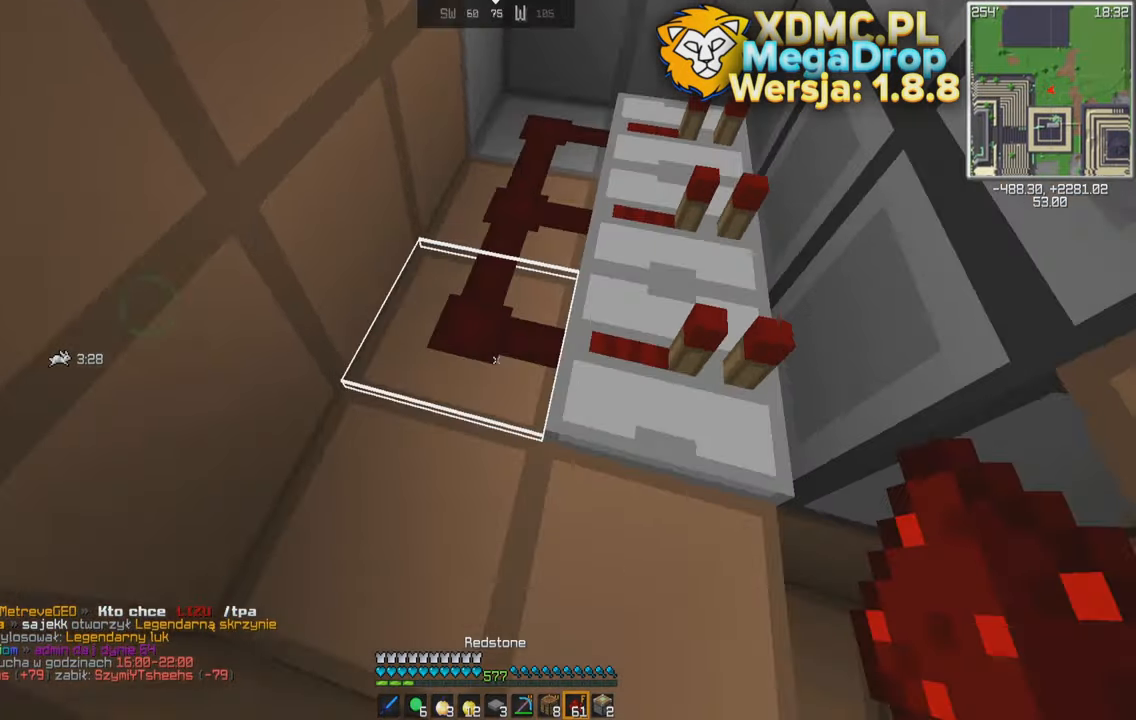
{"keys": ["s"], "mouse": [], "events": [[83, "mouse_right", "down"], [100, "d", "up"], [183, "mouse_right", "up"], [200, "a", "down"], [500, "a", "up"]]}
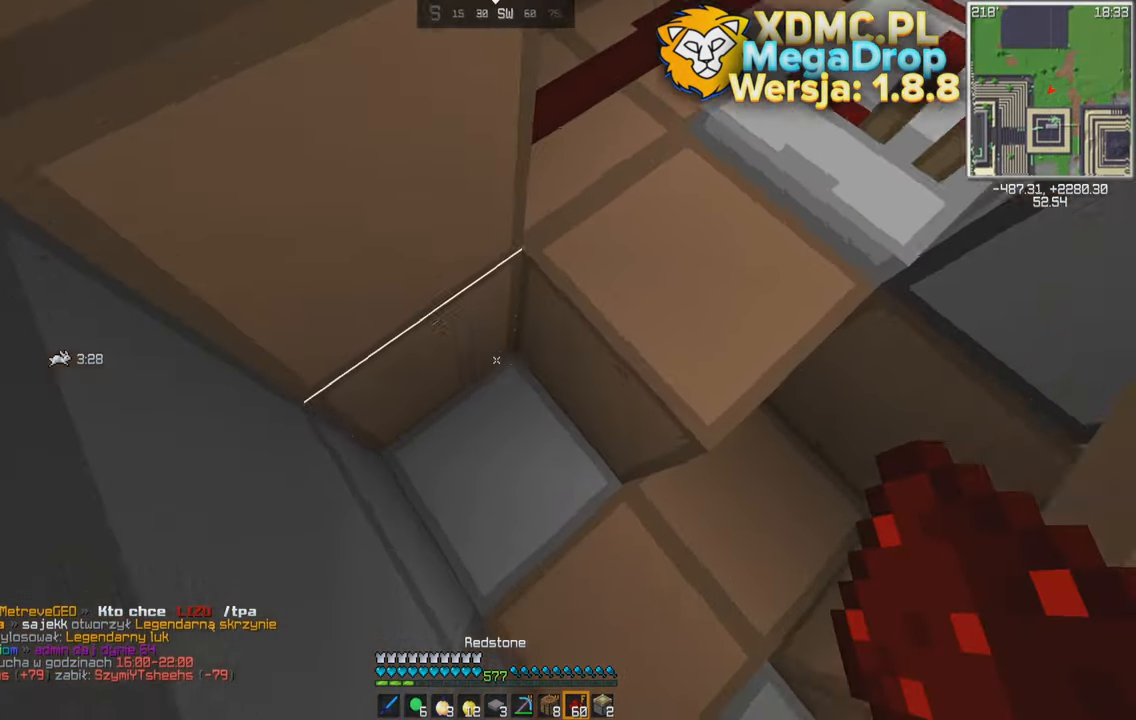
{"keys": [], "mouse": ["left"], "events": [[67, "s", "up"], [450, "mouse_left", "down"]]}
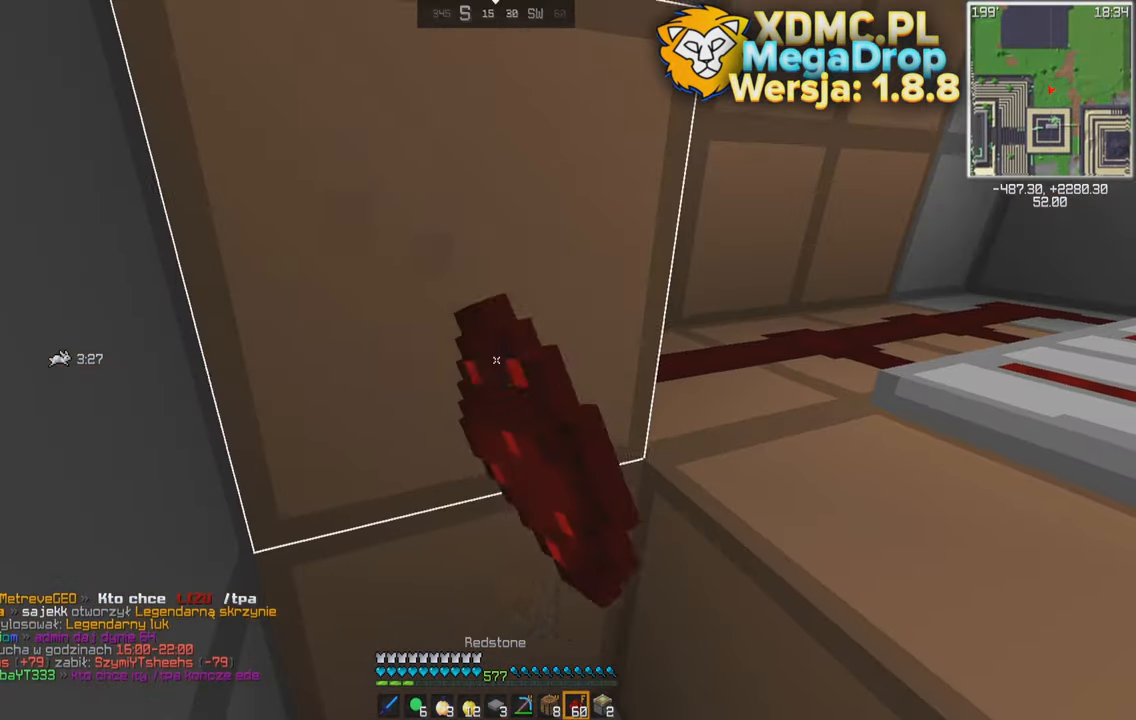
{"keys": [], "mouse": ["left"], "events": [[133, "a", "down"], [317, "a", "up"]]}
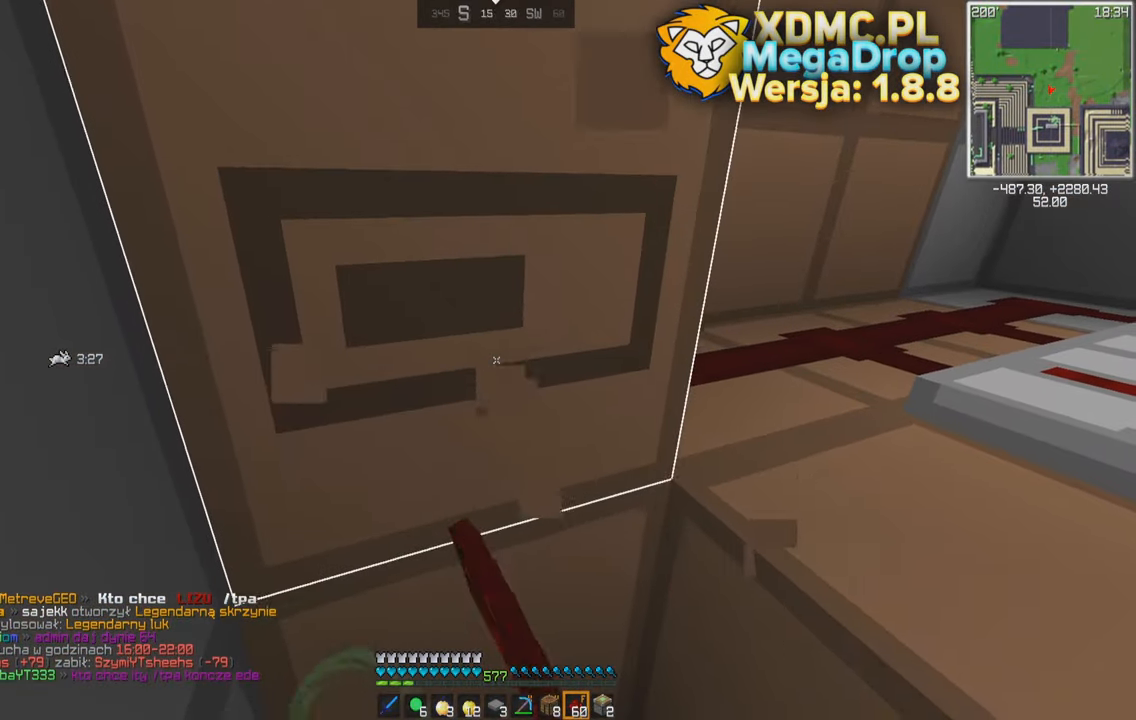
{"keys": [], "mouse": ["left"], "events": []}
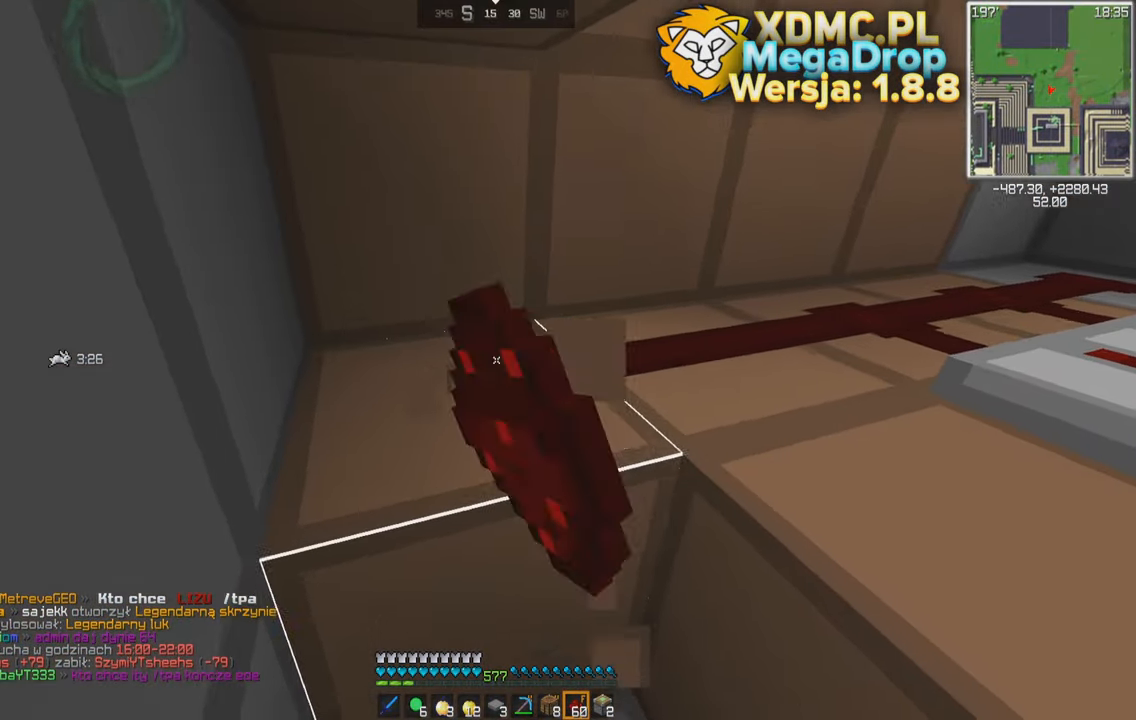
{"keys": ["d"], "mouse": [], "events": [[33, "mouse_left", "up"], [100, "mouse_right", "down"], [150, "mouse_right", "up"], [183, "s", "down"], [300, "mouse_right", "down"], [367, "mouse_right", "up"], [400, "s", "up"], [433, "d", "down"]]}
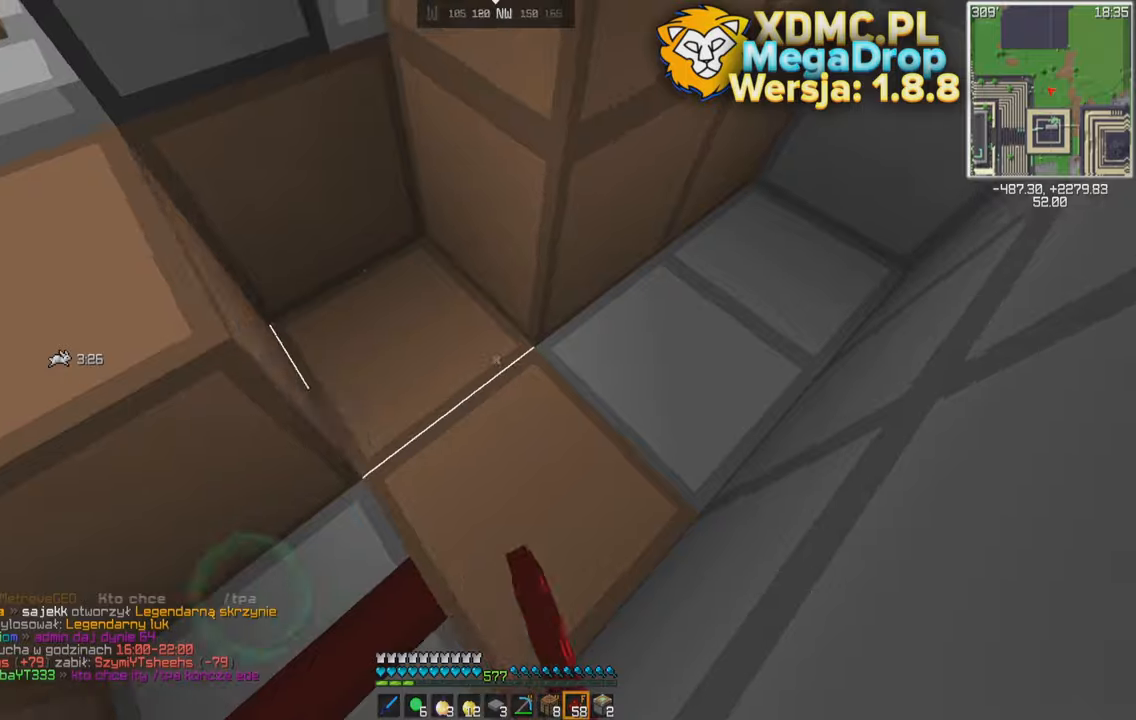
{"keys": ["s"], "mouse": [], "events": [[250, "mouse_right", "down"], [300, "d", "up"], [334, "mouse_right", "up"], [434, "s", "down"]]}